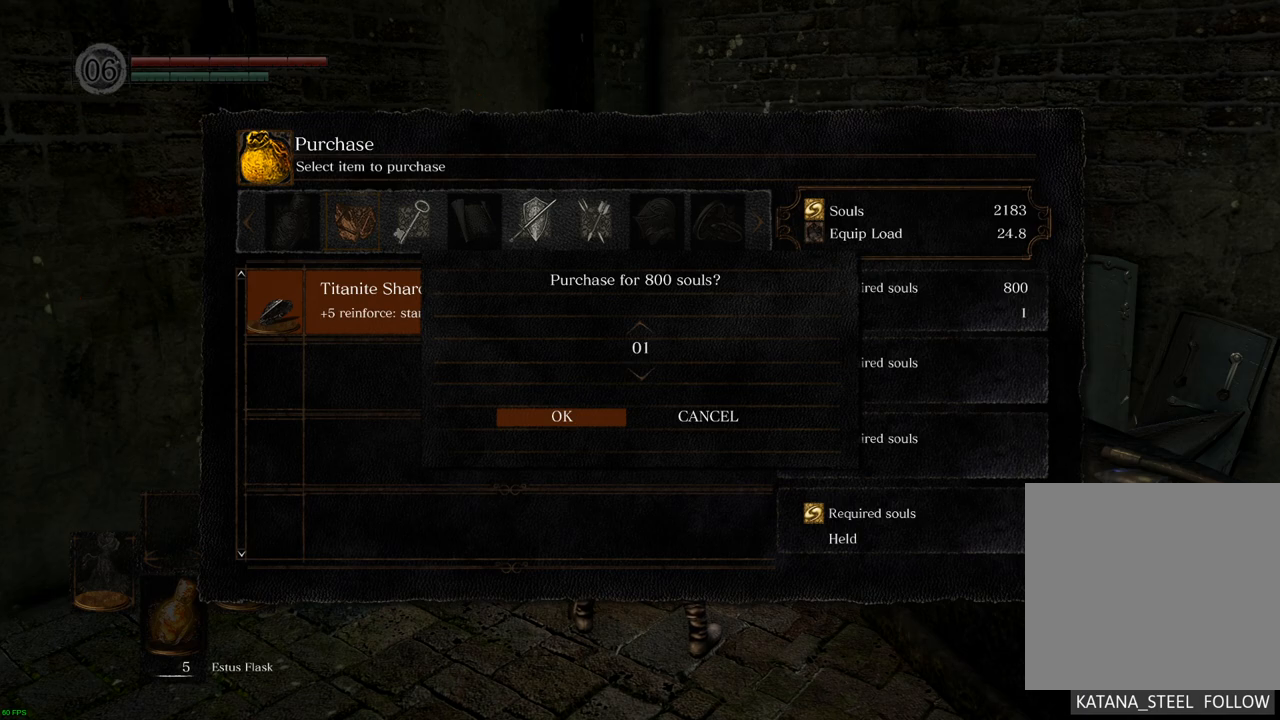
Gameplay with a controller (PlayStation layout); each line is a JSON object with the inputs held at the frame after it. "events" lists button and stick changes between this image and that frame as [ms after this image, input, new state], when the widget could be followed in between. Not read: L3 R3.
{"buttons": [], "left_stick": "center", "right_stick": "center", "events": [[433, "CROSS", "down"], [483, "CROSS", "up"]]}
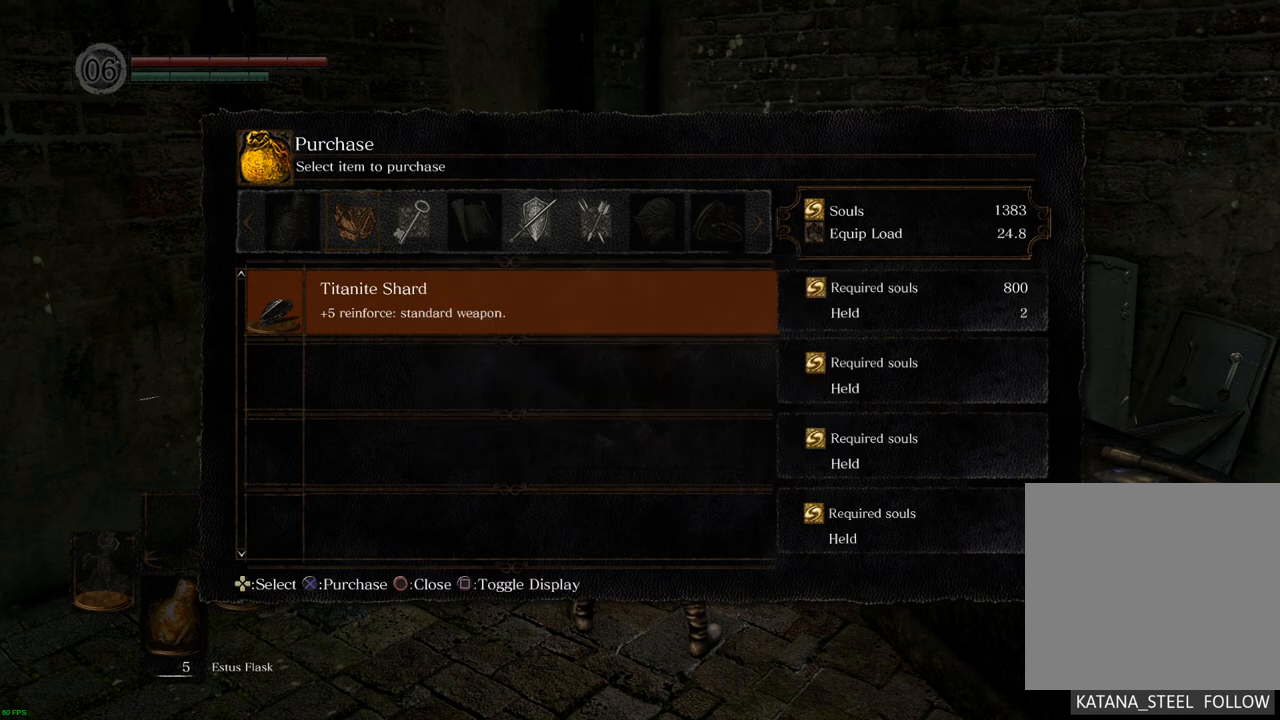
{"buttons": [], "left_stick": "center", "right_stick": "center", "events": []}
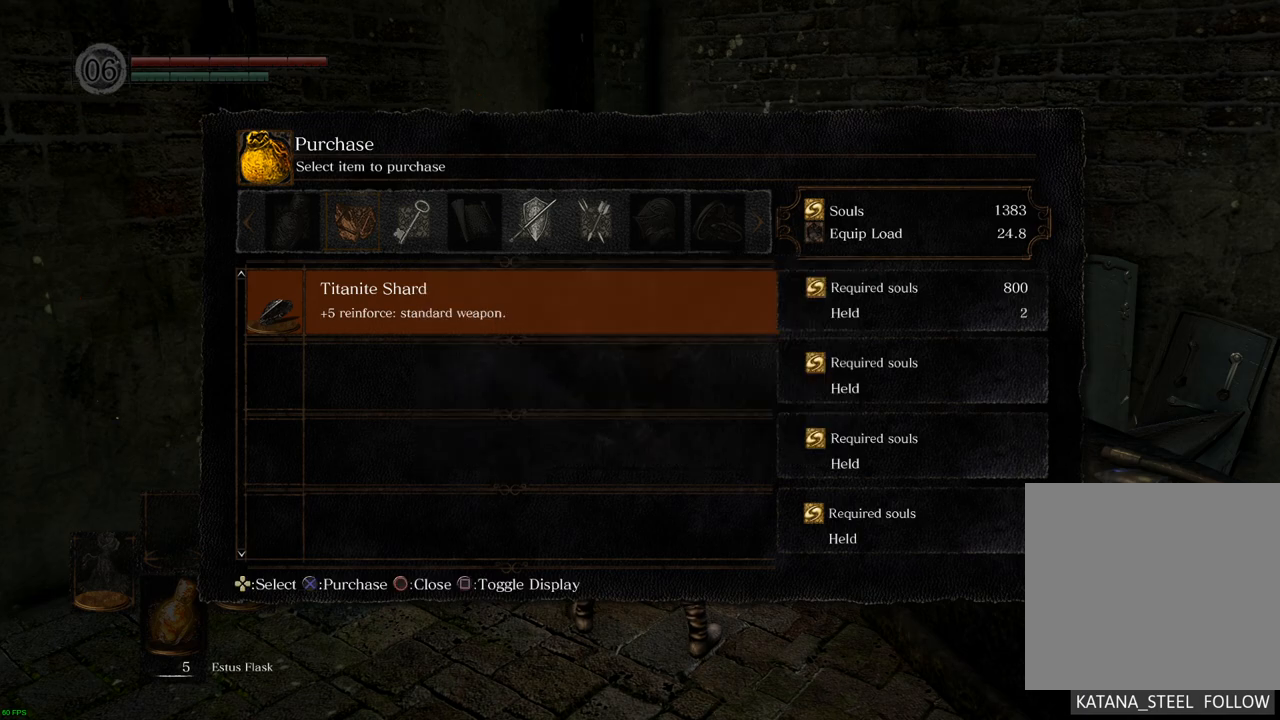
{"buttons": [], "left_stick": "center", "right_stick": "center", "events": []}
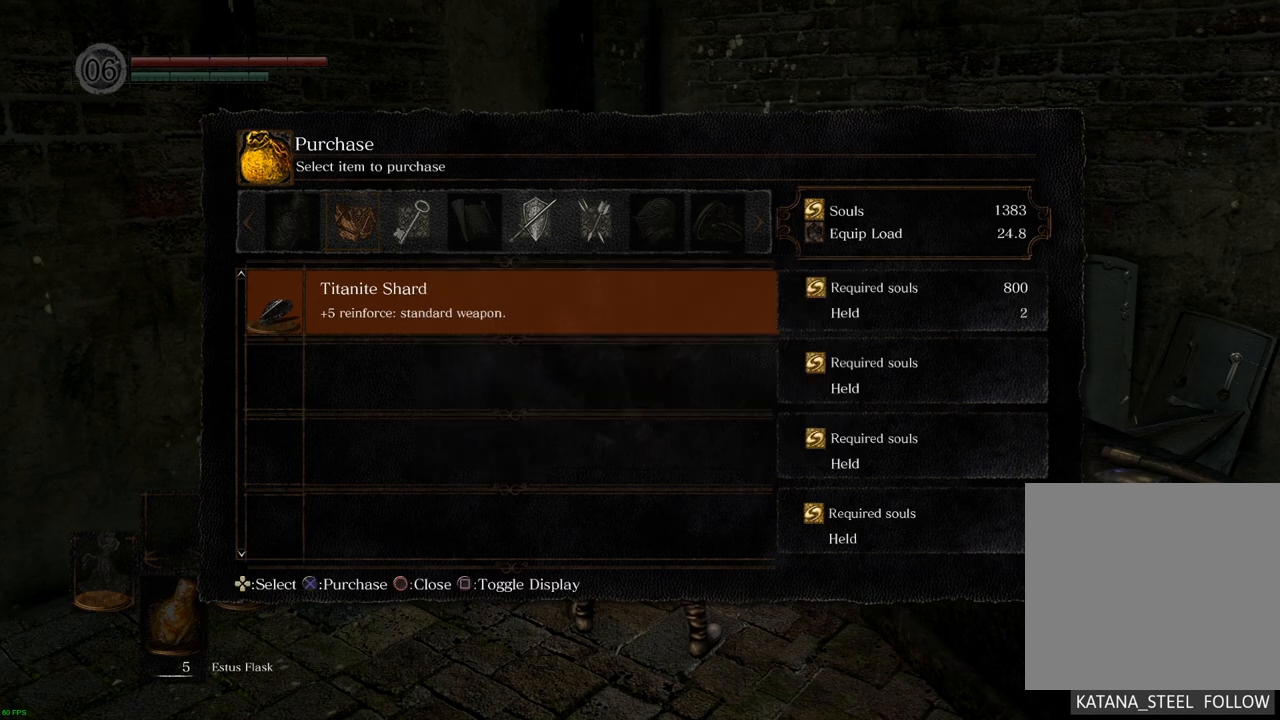
{"buttons": [], "left_stick": "center", "right_stick": "center", "events": [[117, "CIRCLE", "down"], [183, "CIRCLE", "up"]]}
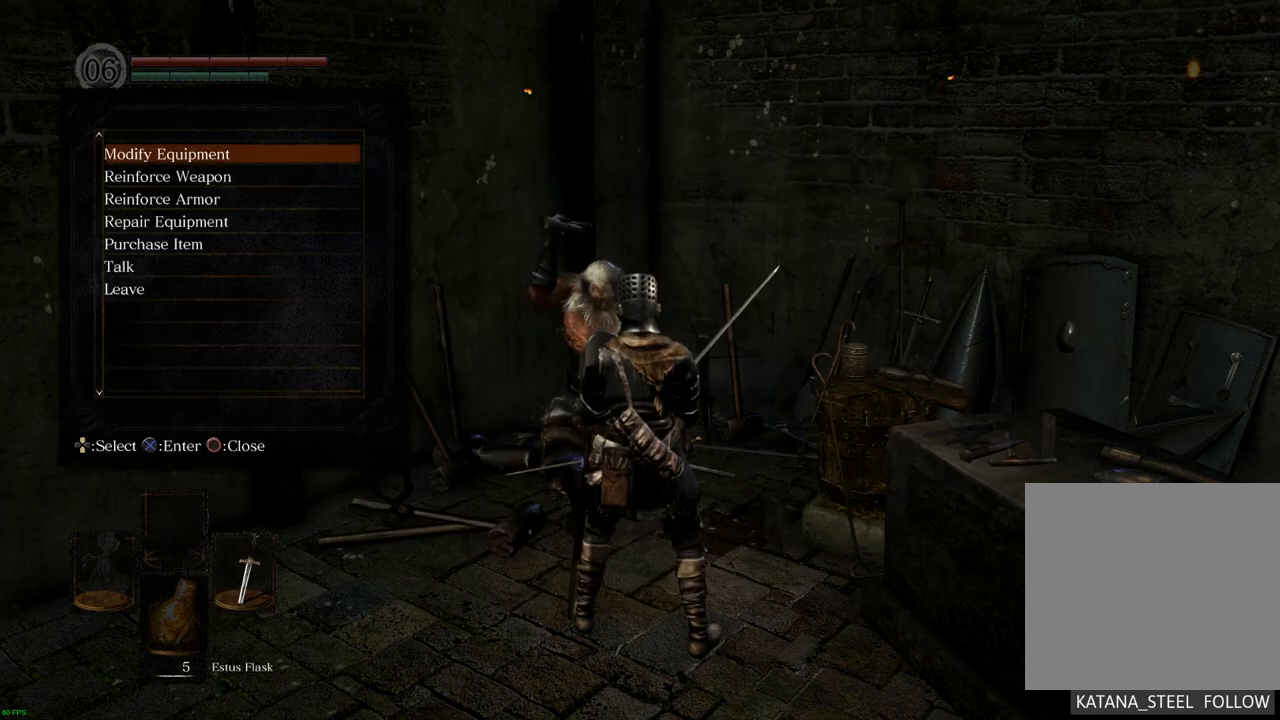
{"buttons": ["DPAD_DOWN"], "left_stick": "center", "right_stick": "center", "events": [[267, "DPAD_DOWN", "down"], [383, "DPAD_DOWN", "up"], [467, "DPAD_DOWN", "down"]]}
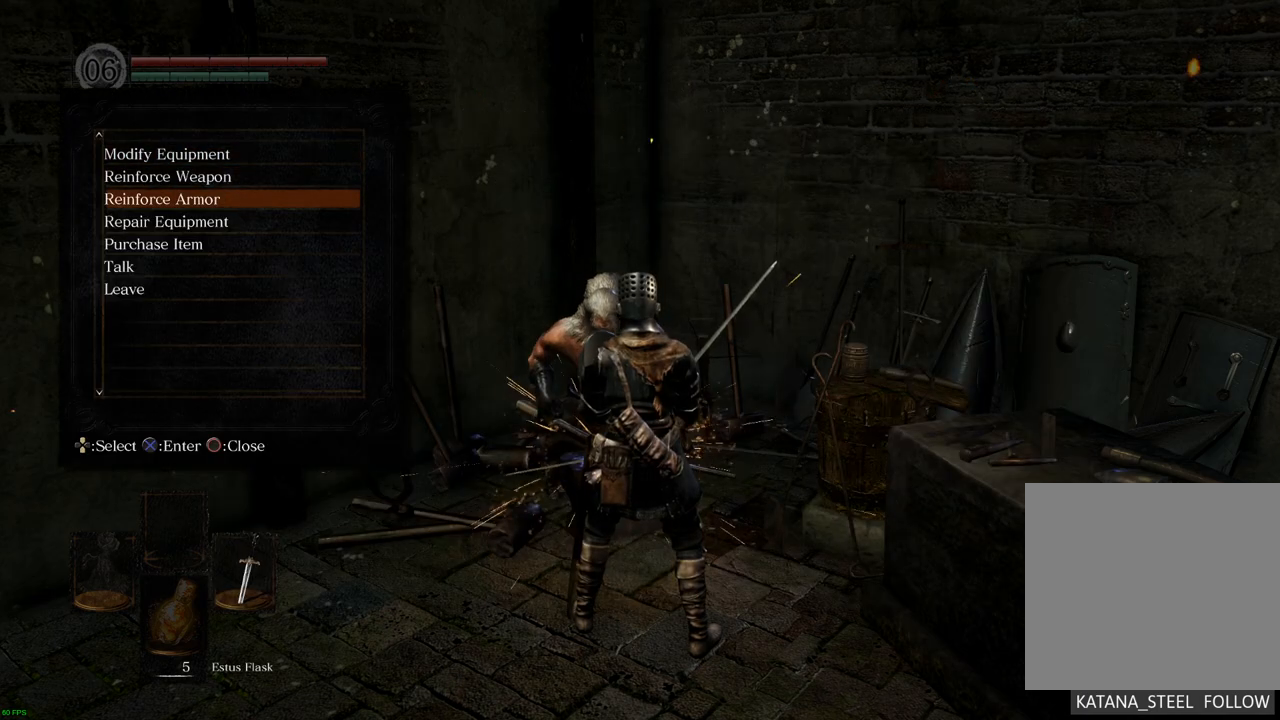
{"buttons": ["DPAD_UP"], "left_stick": "center", "right_stick": "center", "events": [[83, "DPAD_DOWN", "up"], [450, "DPAD_UP", "down"]]}
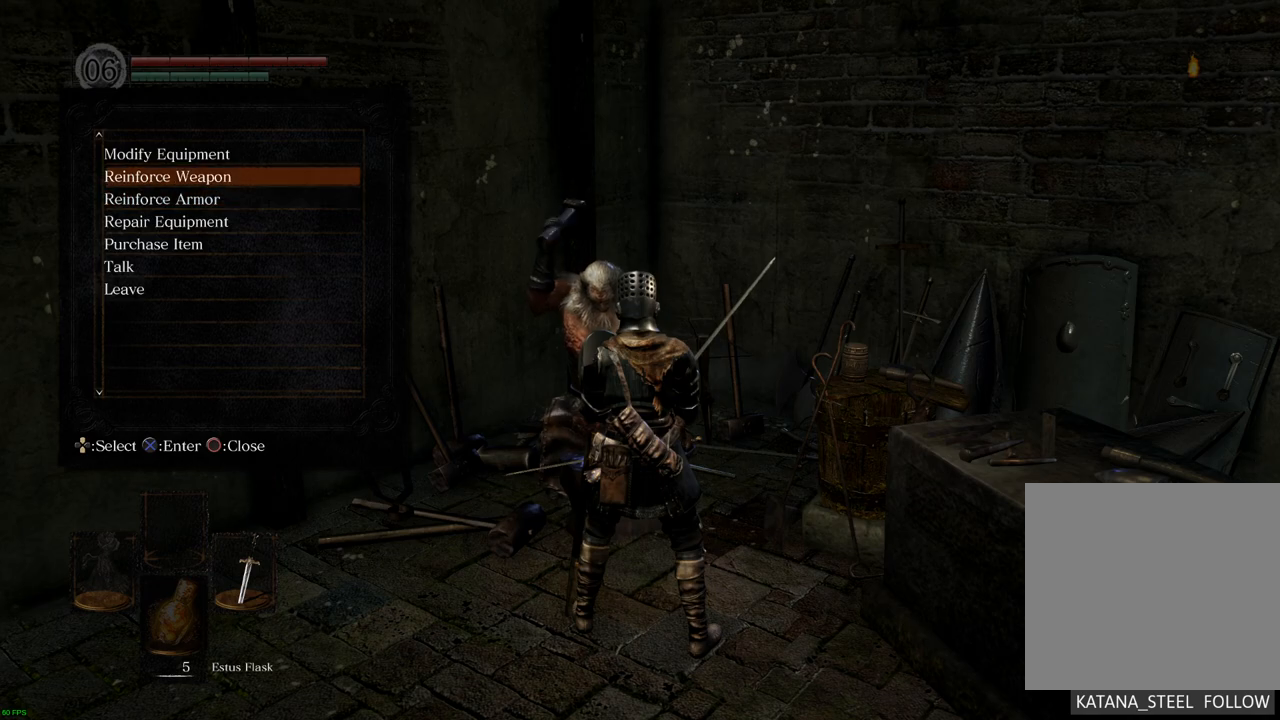
{"buttons": [], "left_stick": "center", "right_stick": "center", "events": [[67, "DPAD_UP", "up"], [133, "CROSS", "down"], [217, "CROSS", "up"]]}
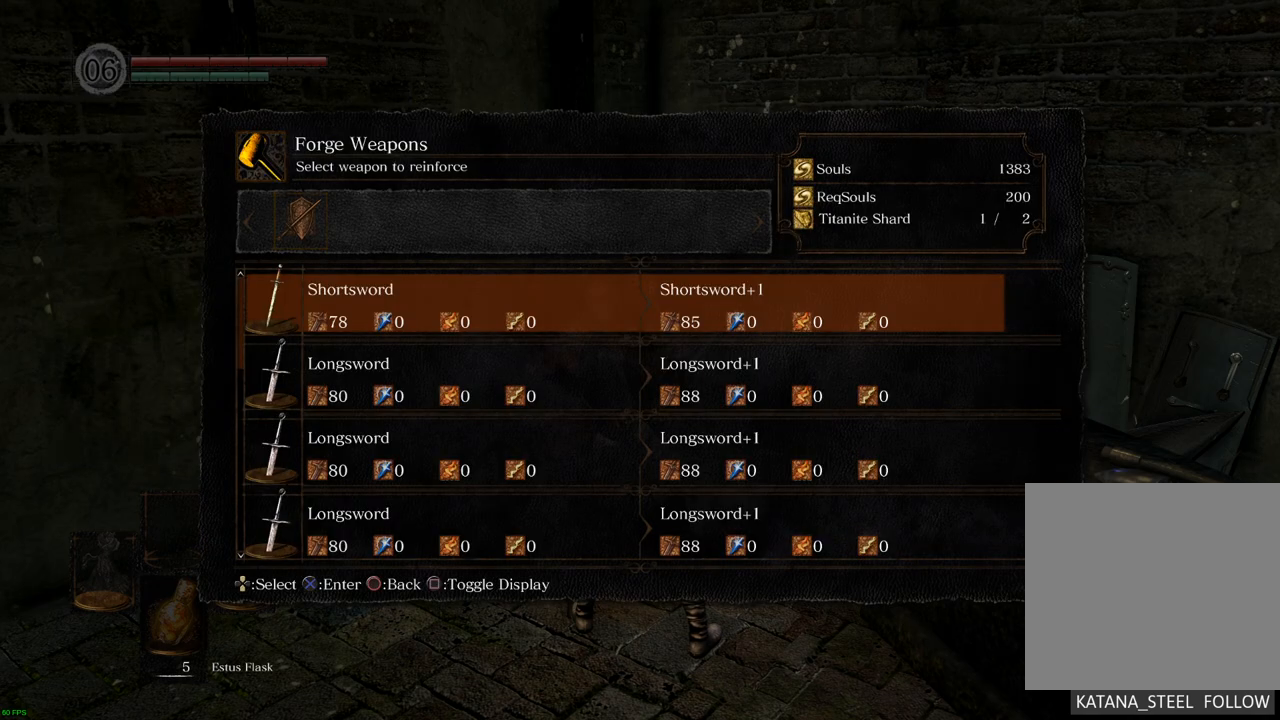
{"buttons": ["DPAD_DOWN"], "left_stick": "center", "right_stick": "center", "events": [[50, "DPAD_DOWN", "down"], [117, "DPAD_DOWN", "up"], [217, "DPAD_DOWN", "down"], [267, "DPAD_DOWN", "up"], [350, "DPAD_DOWN", "down"], [417, "DPAD_DOWN", "up"], [483, "DPAD_DOWN", "down"]]}
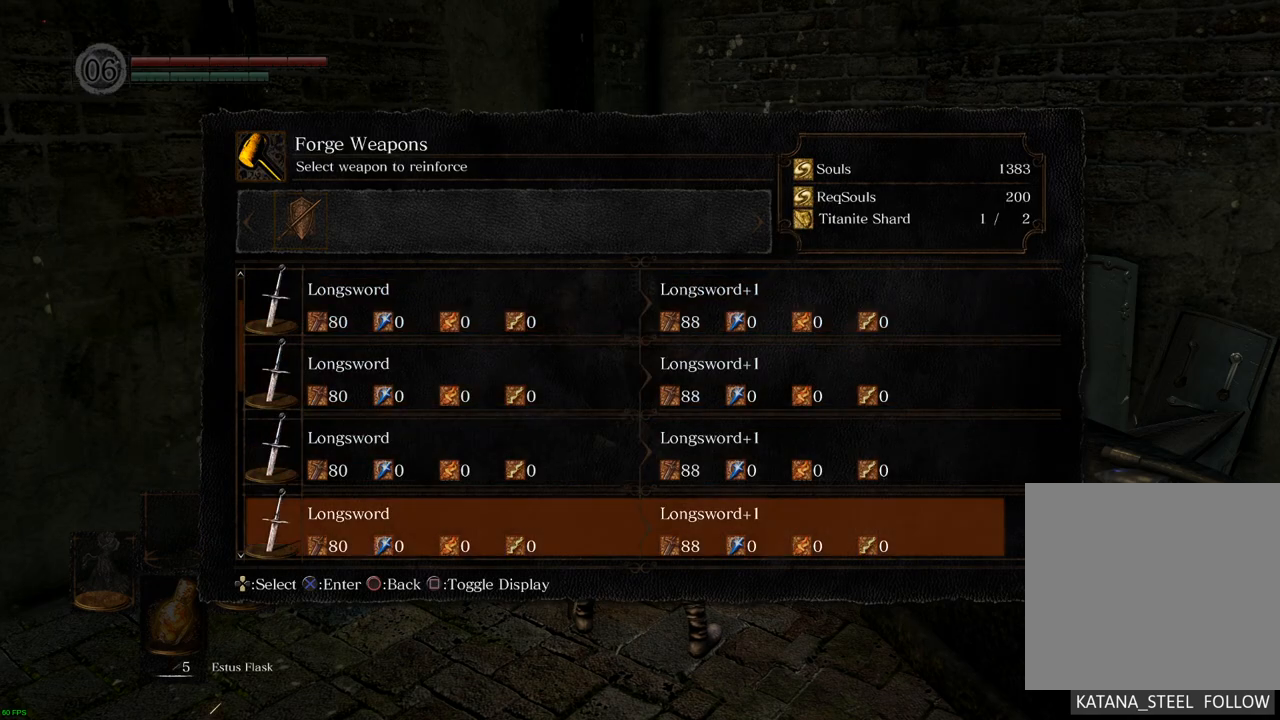
{"buttons": [], "left_stick": "center", "right_stick": "center", "events": [[83, "DPAD_DOWN", "up"], [133, "DPAD_DOWN", "down"], [233, "DPAD_DOWN", "up"], [267, "DPAD_DOWN", "down"], [350, "DPAD_DOWN", "up"], [417, "DPAD_DOWN", "down"], [500, "DPAD_DOWN", "up"]]}
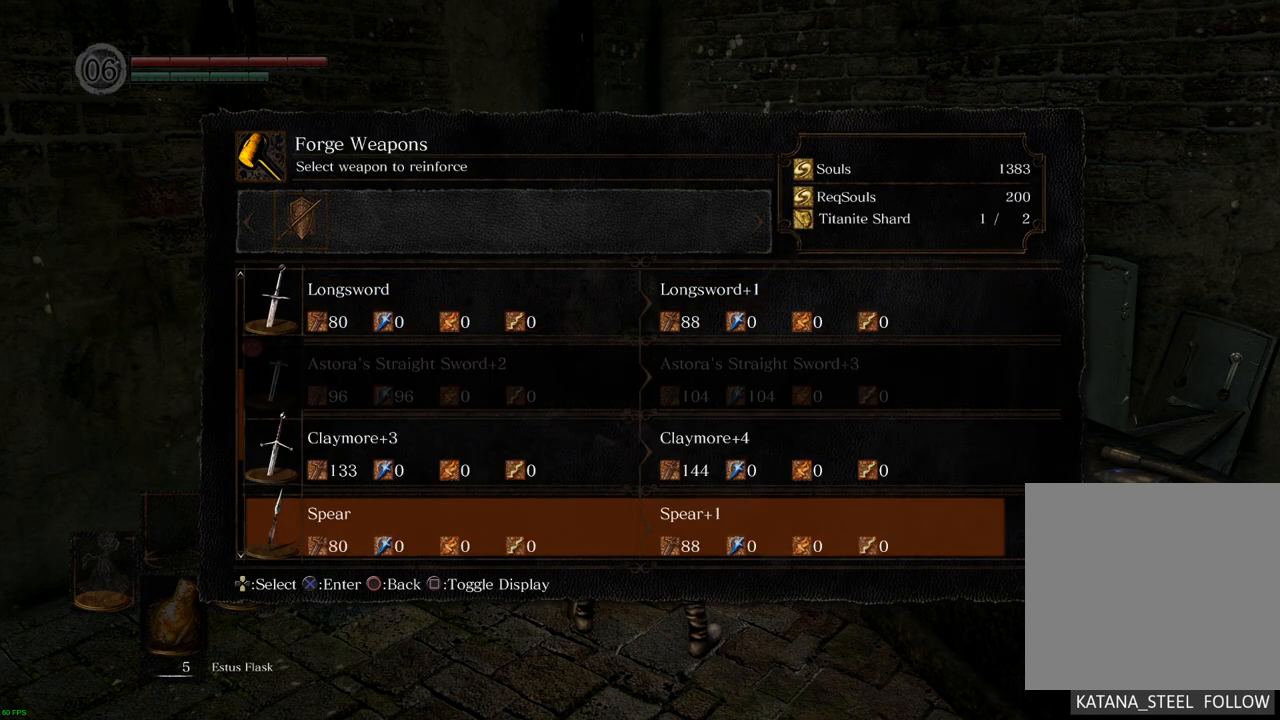
{"buttons": ["DPAD_UP"], "left_stick": "center", "right_stick": "center", "events": [[67, "DPAD_DOWN", "down"], [117, "DPAD_DOWN", "up"], [317, "DPAD_UP", "down"], [400, "DPAD_UP", "up"], [500, "DPAD_UP", "down"]]}
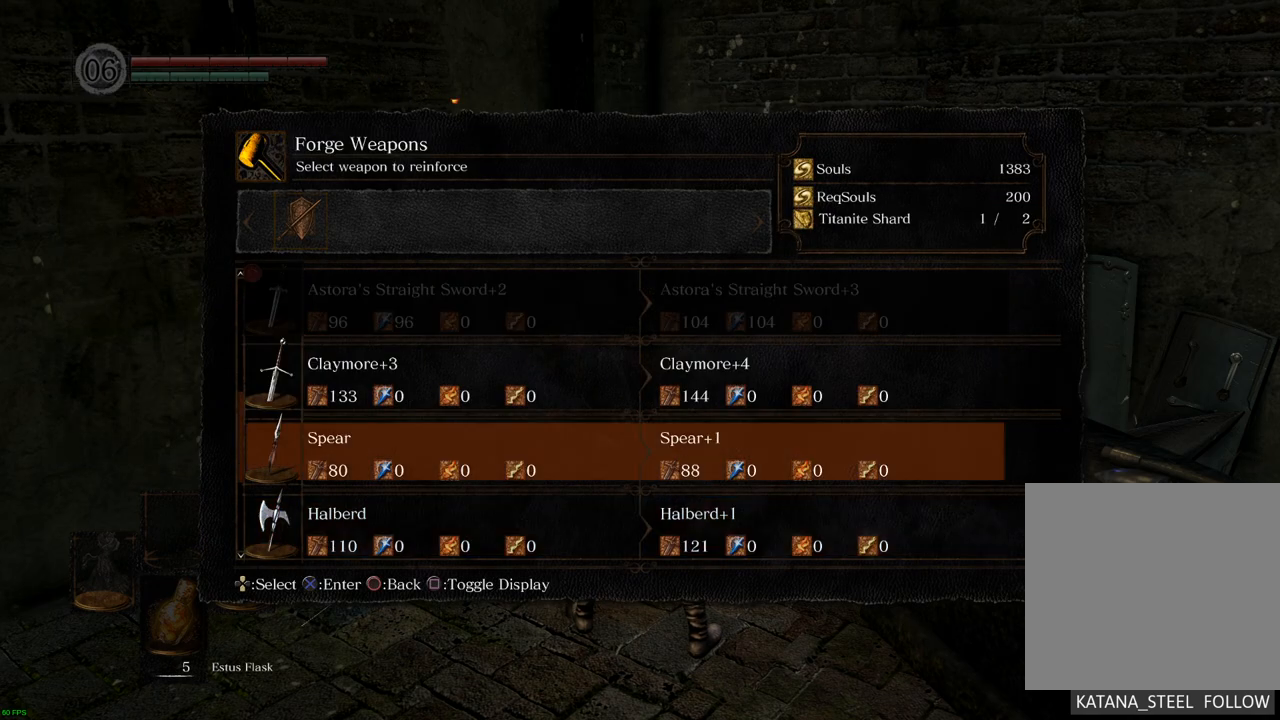
{"buttons": [], "left_stick": "center", "right_stick": "center", "events": [[83, "DPAD_UP", "up"], [233, "CROSS", "down"], [317, "CROSS", "up"]]}
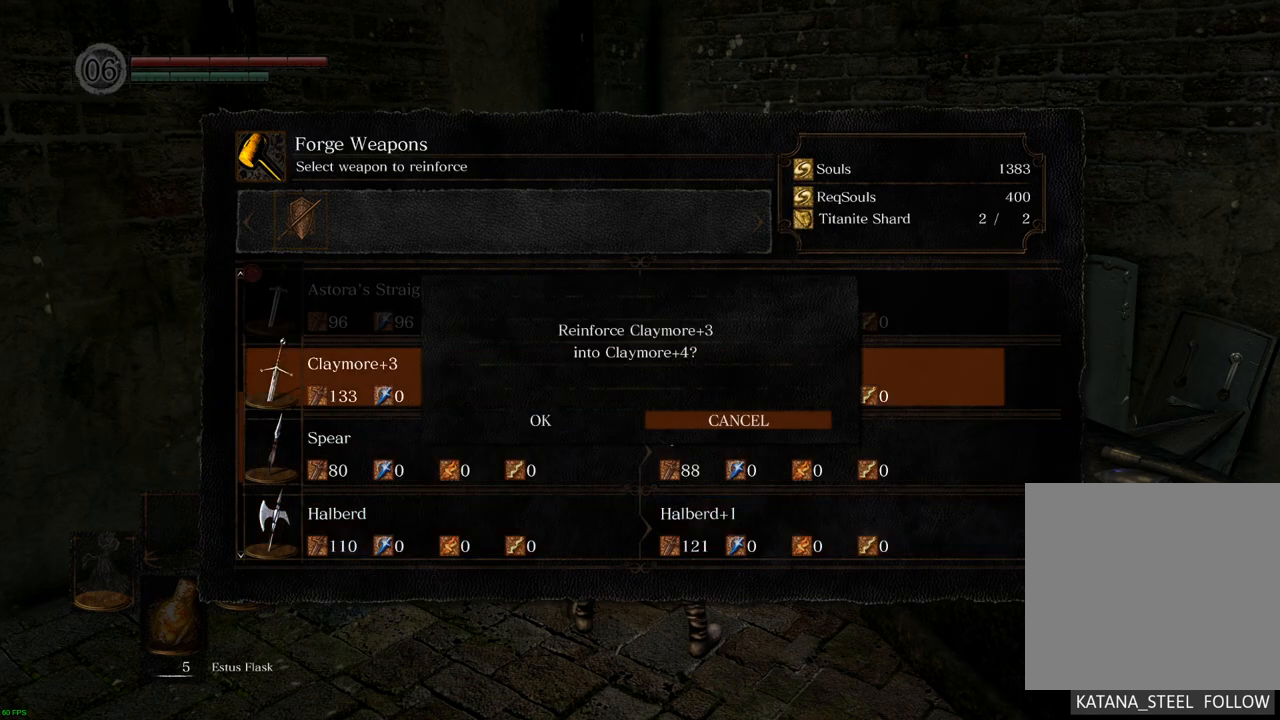
{"buttons": [], "left_stick": "center", "right_stick": "center", "events": [[217, "DPAD_LEFT", "down"], [333, "DPAD_LEFT", "up"], [367, "CROSS", "down"], [467, "CROSS", "up"]]}
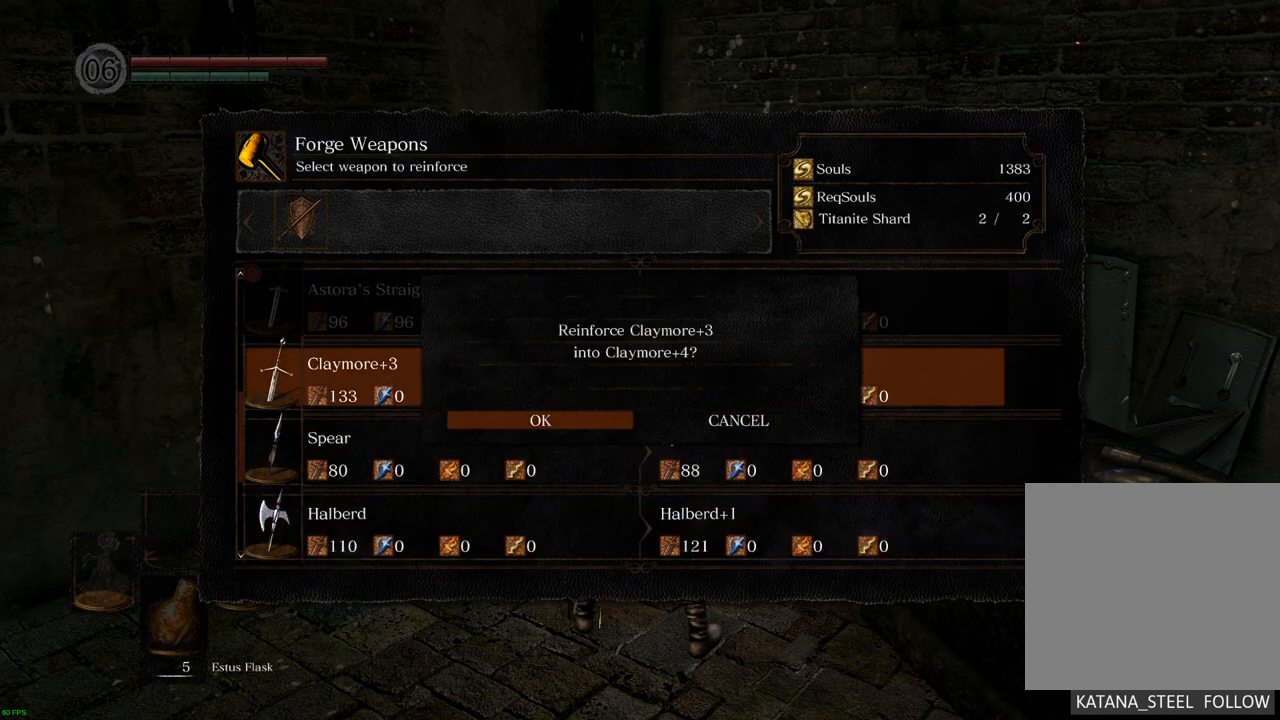
{"buttons": [], "left_stick": "center", "right_stick": "center", "events": []}
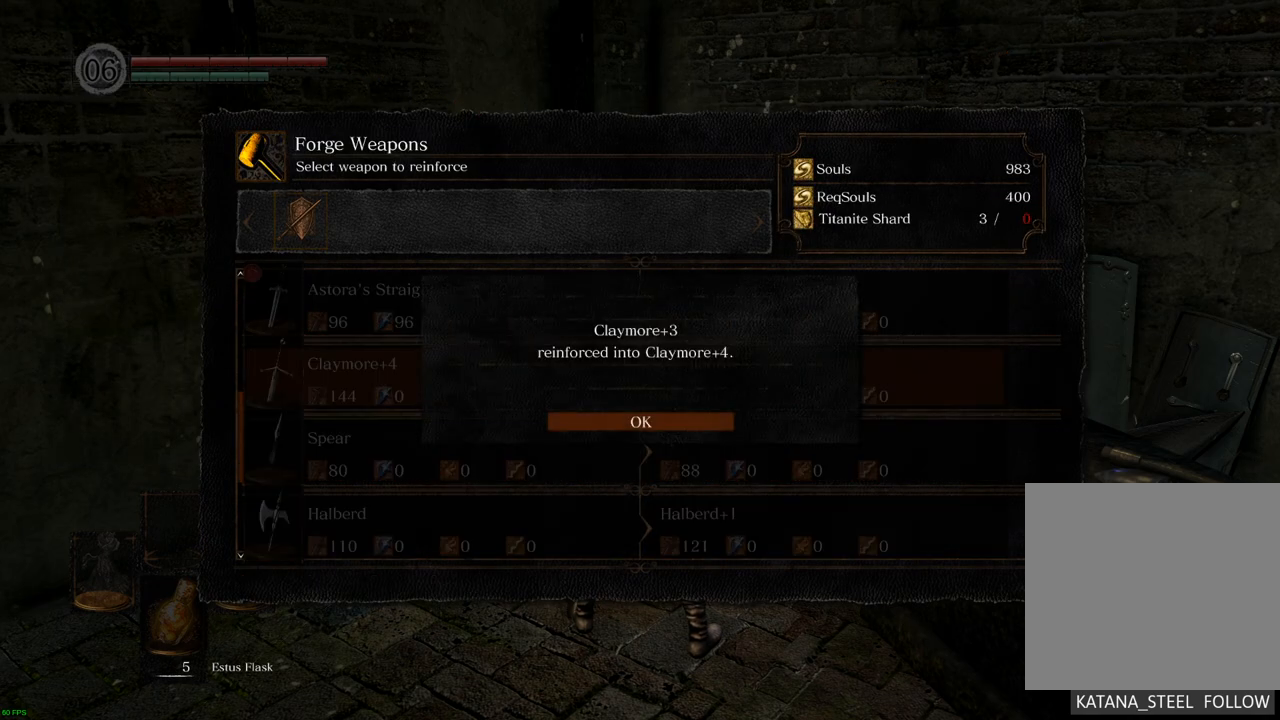
{"buttons": [], "left_stick": "center", "right_stick": "center", "events": []}
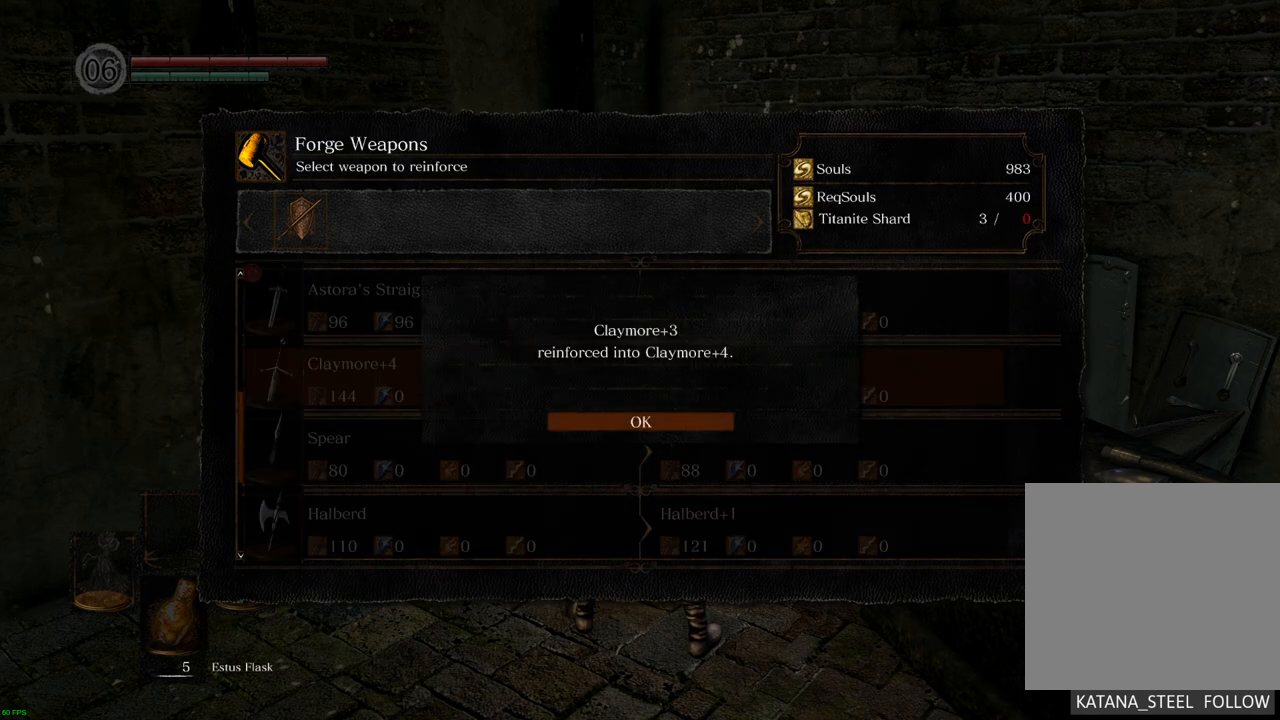
{"buttons": [], "left_stick": "center", "right_stick": "center", "events": [[67, "CROSS", "down"], [167, "CROSS", "up"]]}
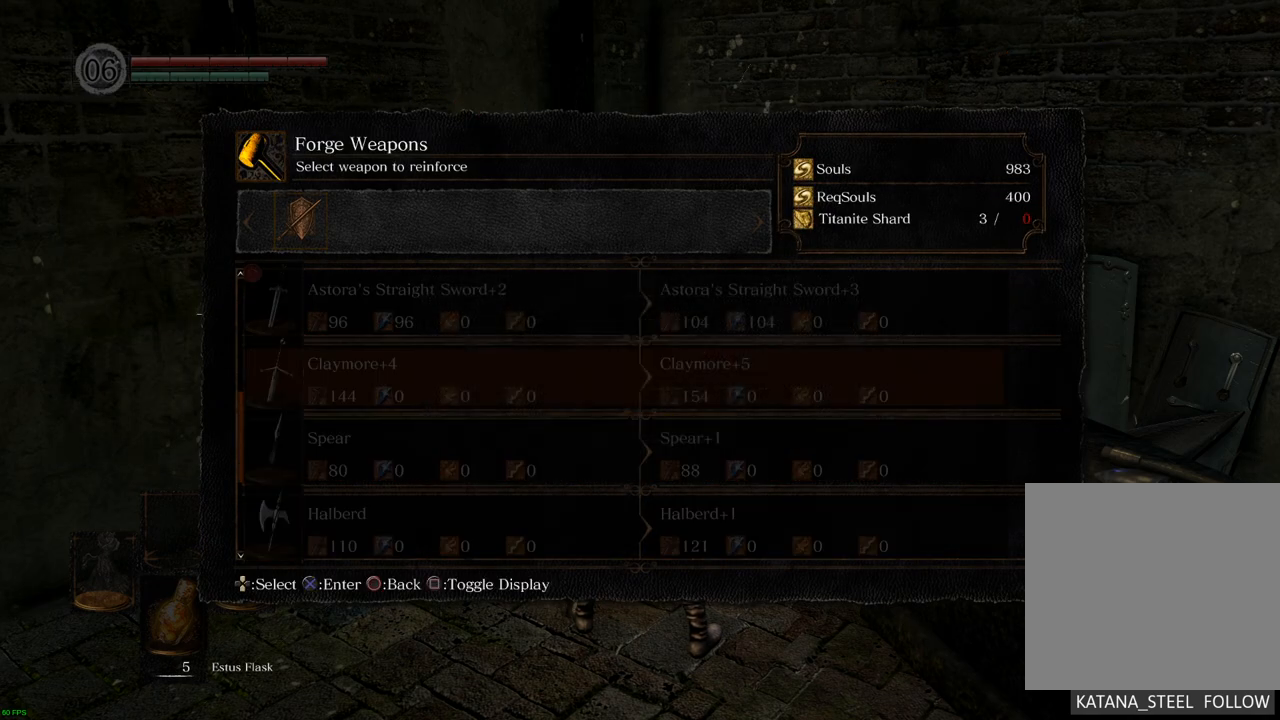
{"buttons": [], "left_stick": "center", "right_stick": "center", "events": []}
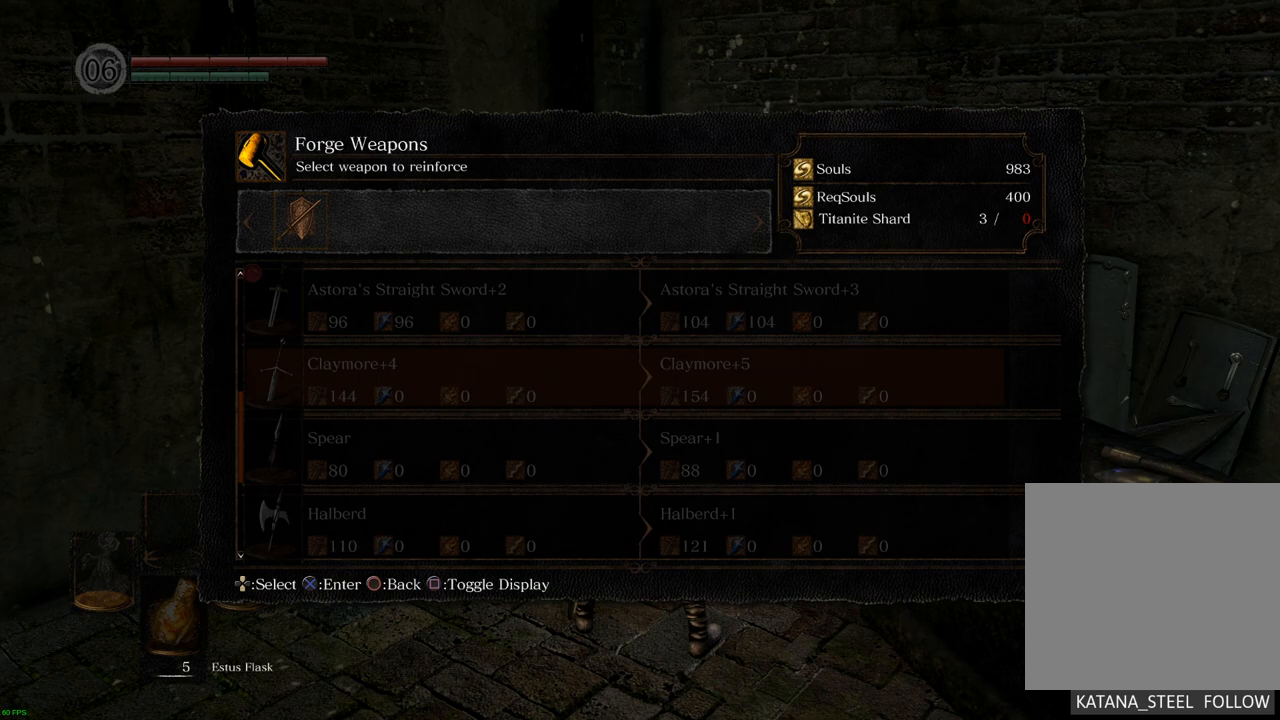
{"buttons": [], "left_stick": "center", "right_stick": "center", "events": []}
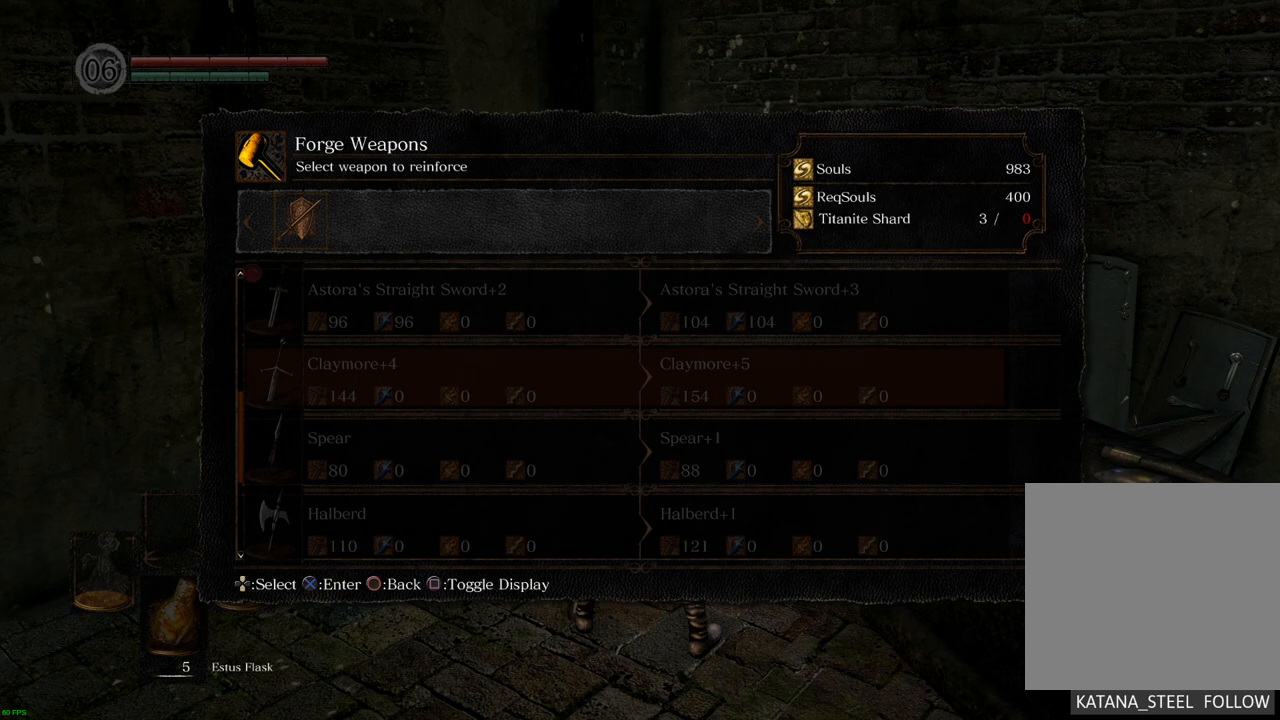
{"buttons": [], "left_stick": "center", "right_stick": "center", "events": []}
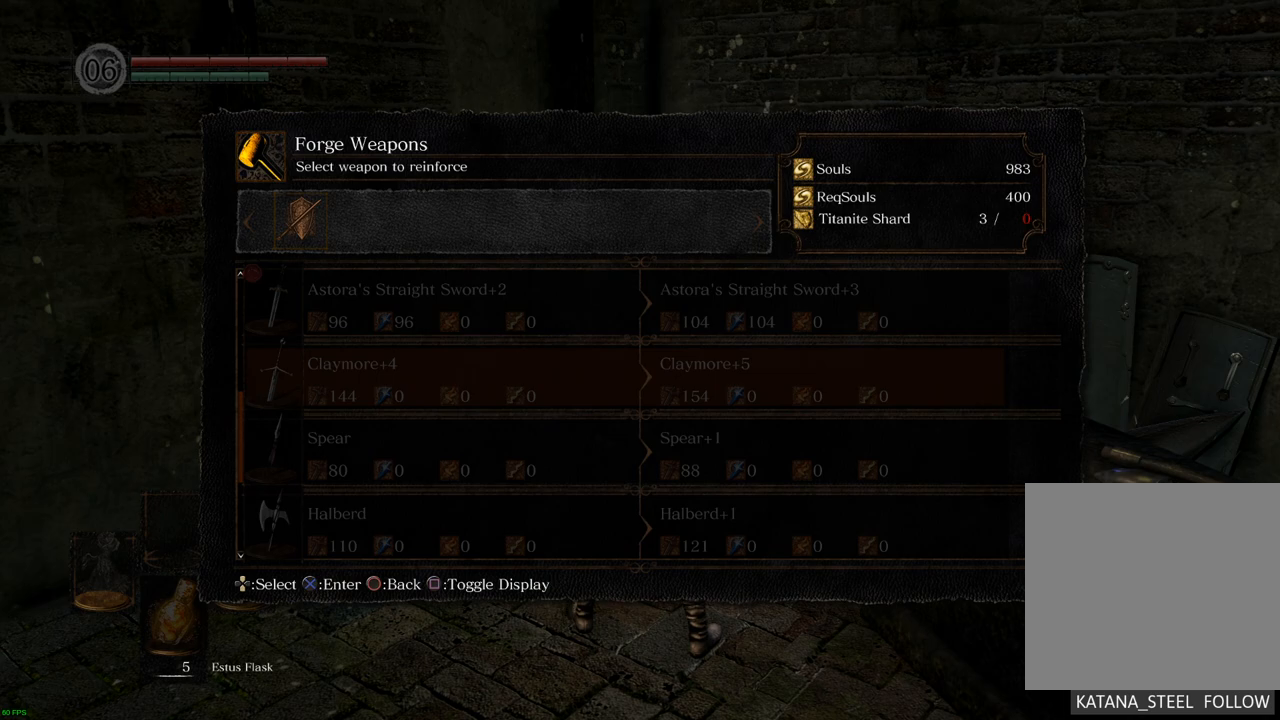
{"buttons": [], "left_stick": "center", "right_stick": "center", "events": []}
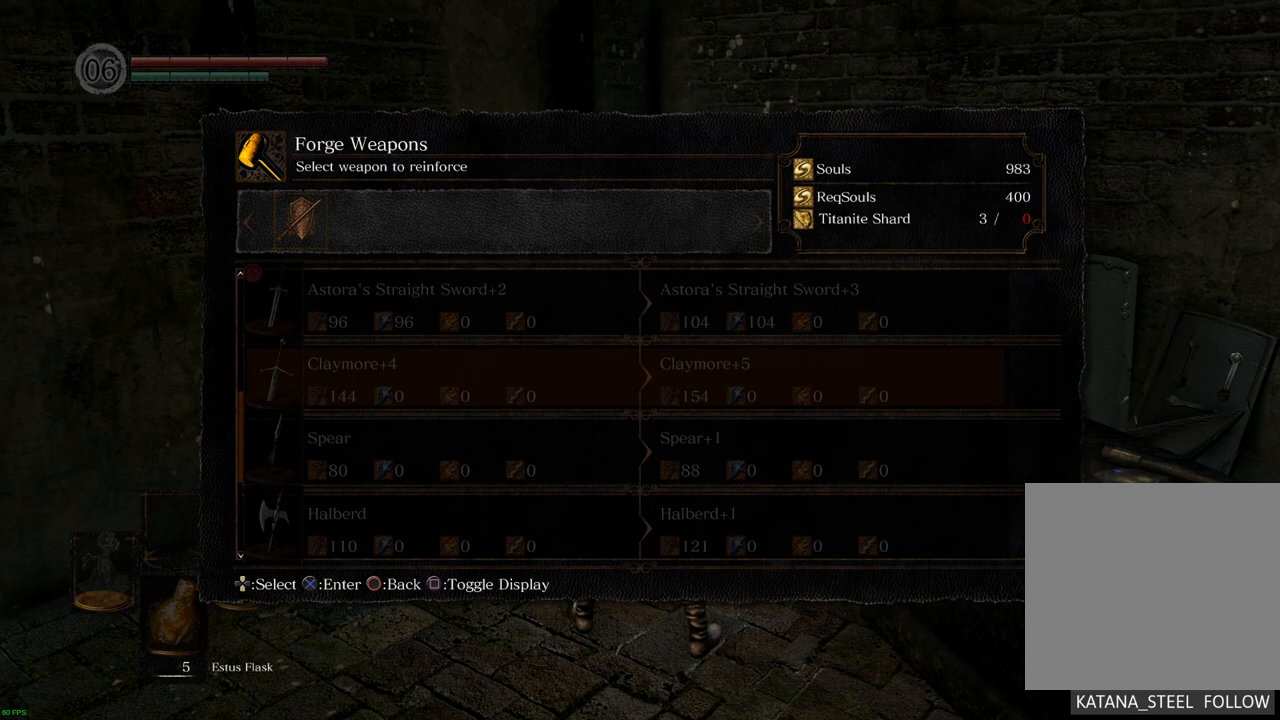
{"buttons": [], "left_stick": "center", "right_stick": "center", "events": []}
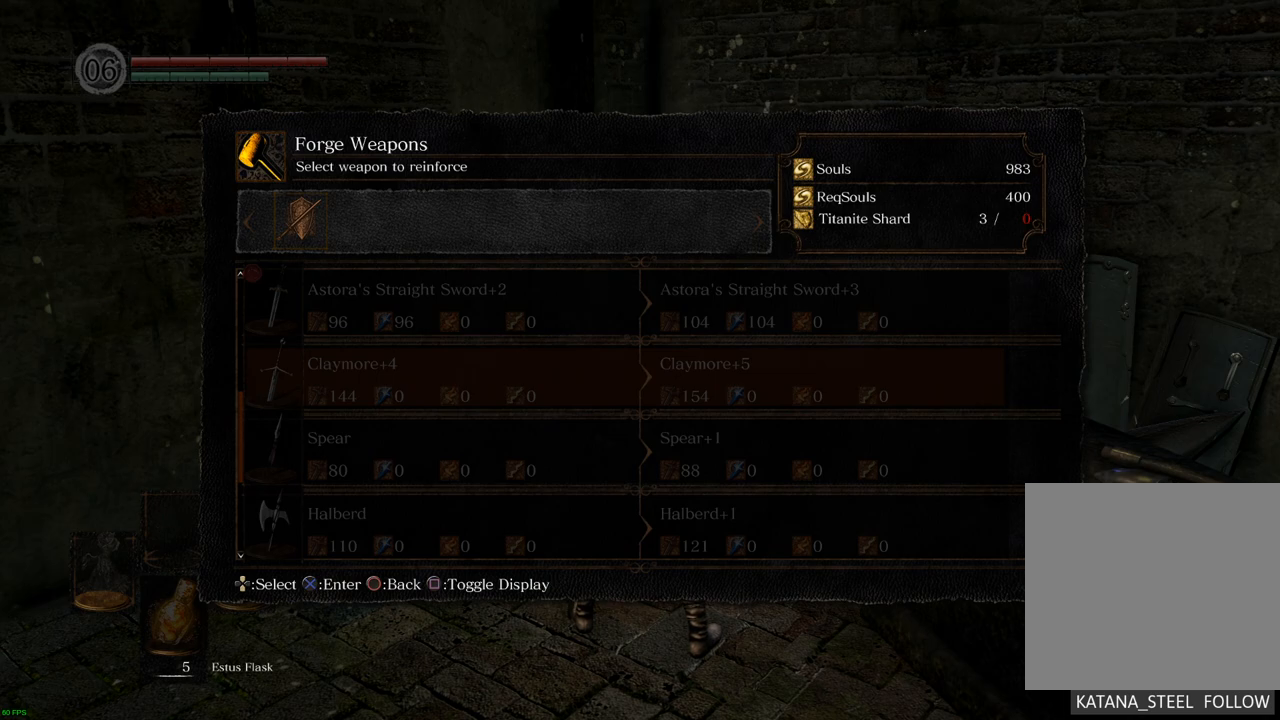
{"buttons": [], "left_stick": "center", "right_stick": "center", "events": []}
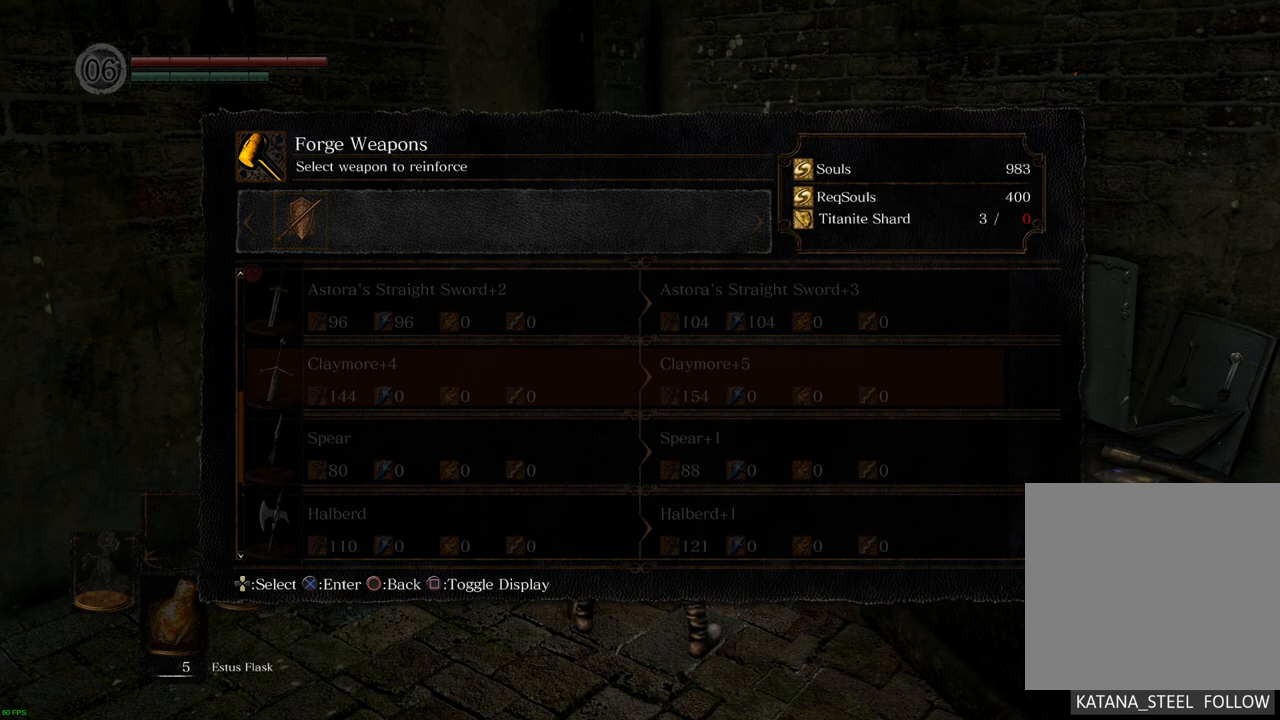
{"buttons": [], "left_stick": "center", "right_stick": "center", "events": [[400, "CIRCLE", "down"], [500, "CIRCLE", "up"]]}
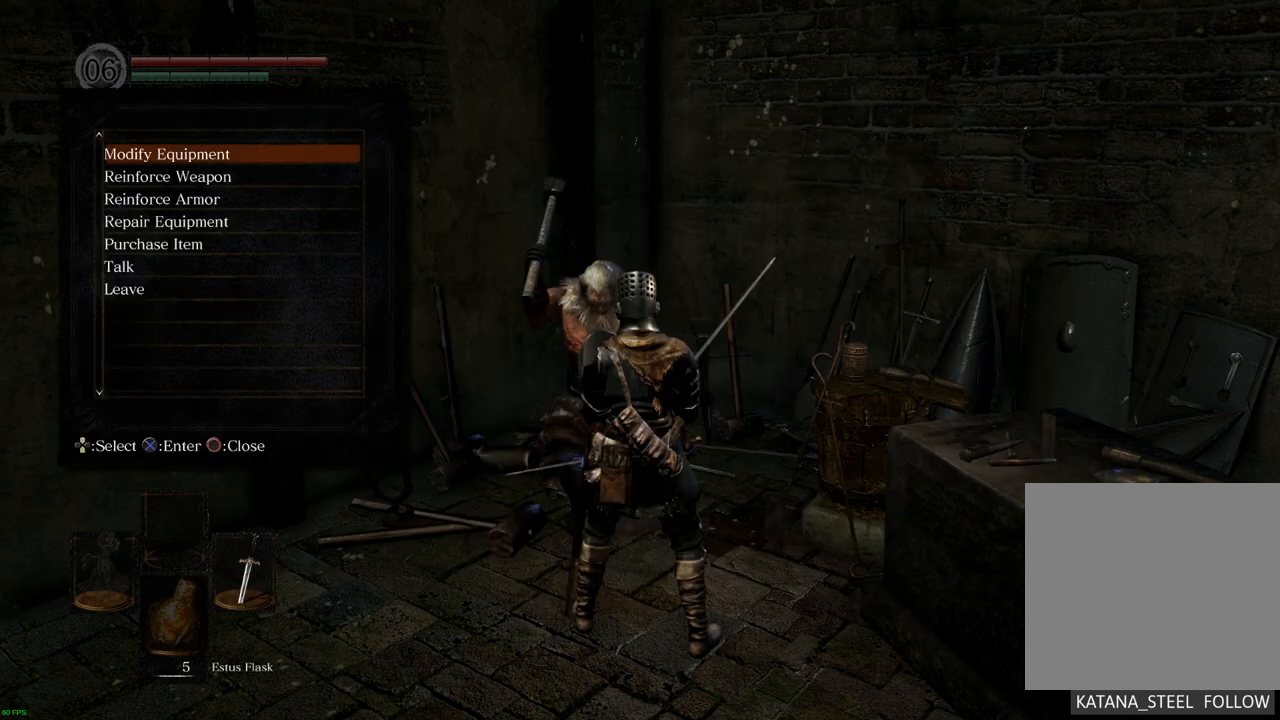
{"buttons": ["CIRCLE"], "left_stick": "center", "right_stick": "center", "events": [[450, "CIRCLE", "down"]]}
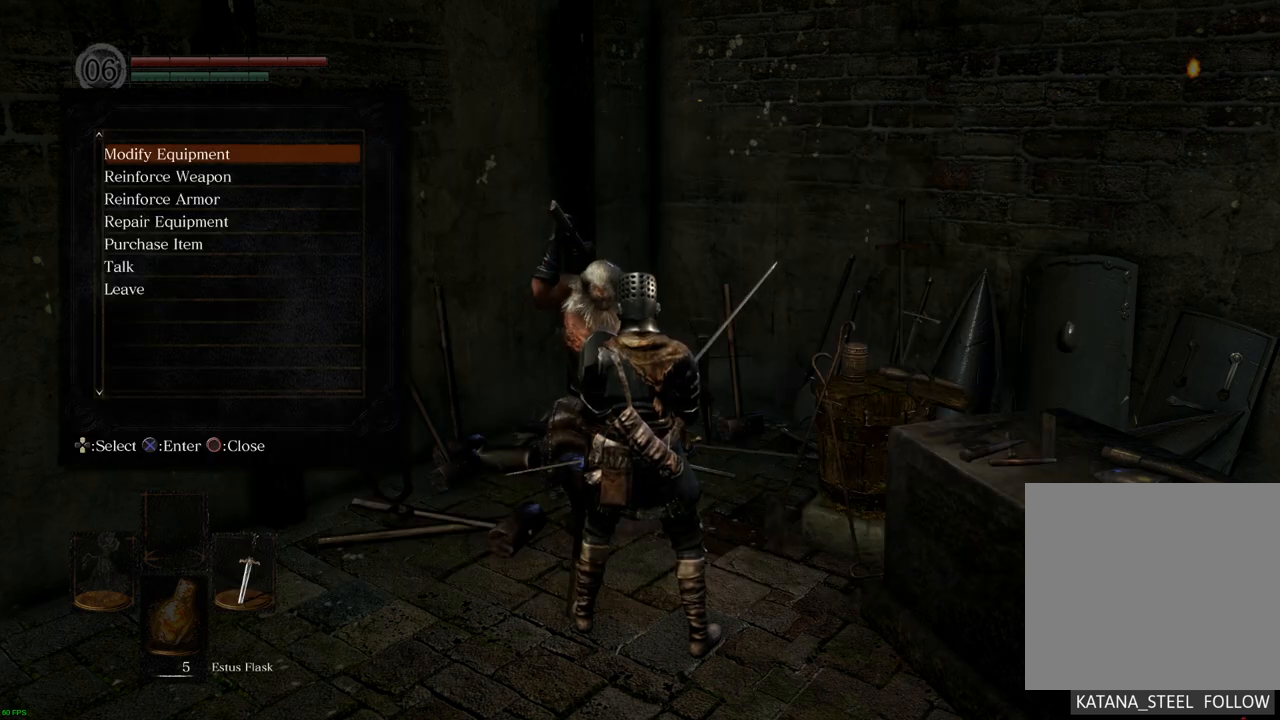
{"buttons": [], "left_stick": "center", "right_stick": "center", "events": [[33, "CIRCLE", "up"]]}
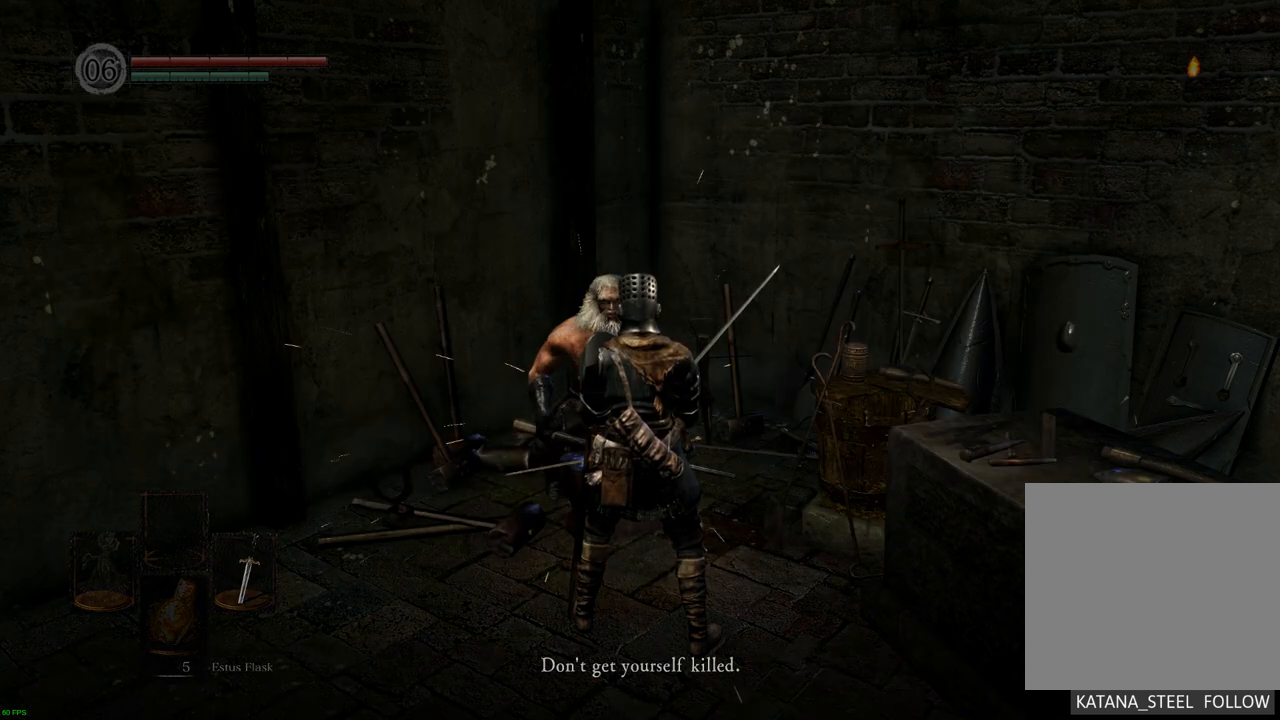
{"buttons": ["CROSS"], "left_stick": "center", "right_stick": "center", "events": [[17, "left_stick", "down"], [283, "left_stick", "center"], [483, "CROSS", "down"]]}
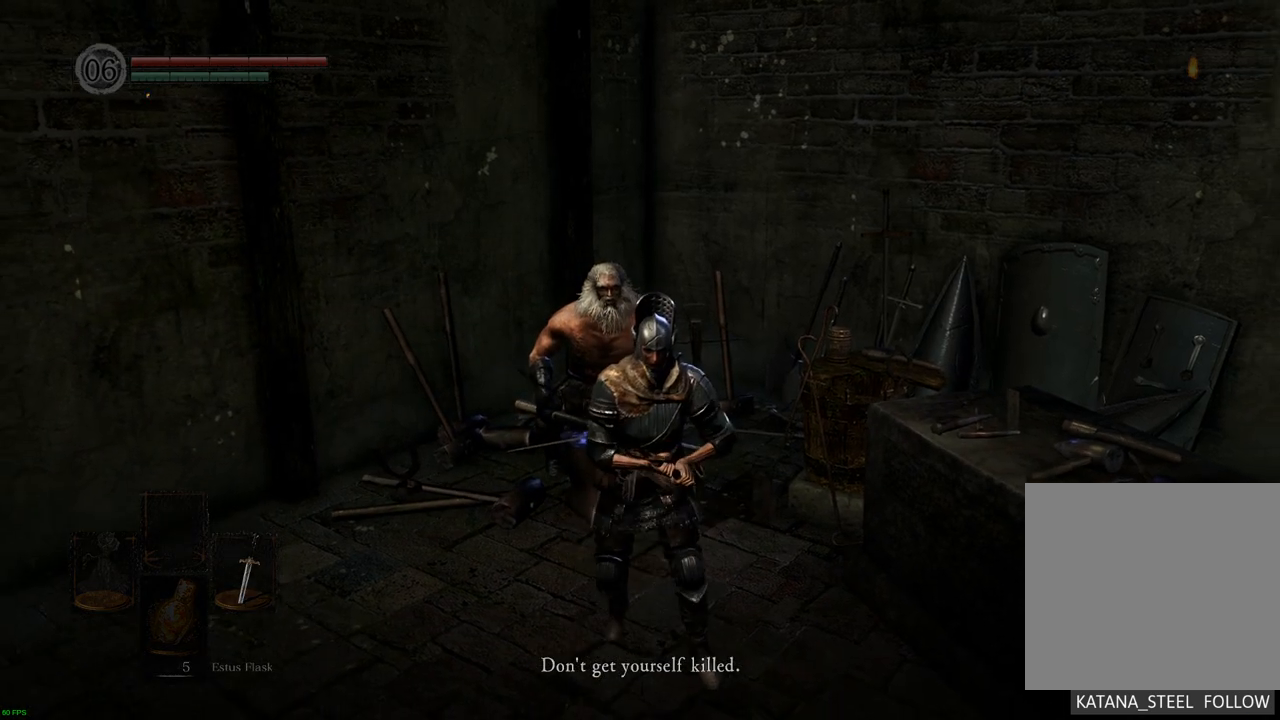
{"buttons": [], "left_stick": "center", "right_stick": "center", "events": [[67, "CROSS", "up"]]}
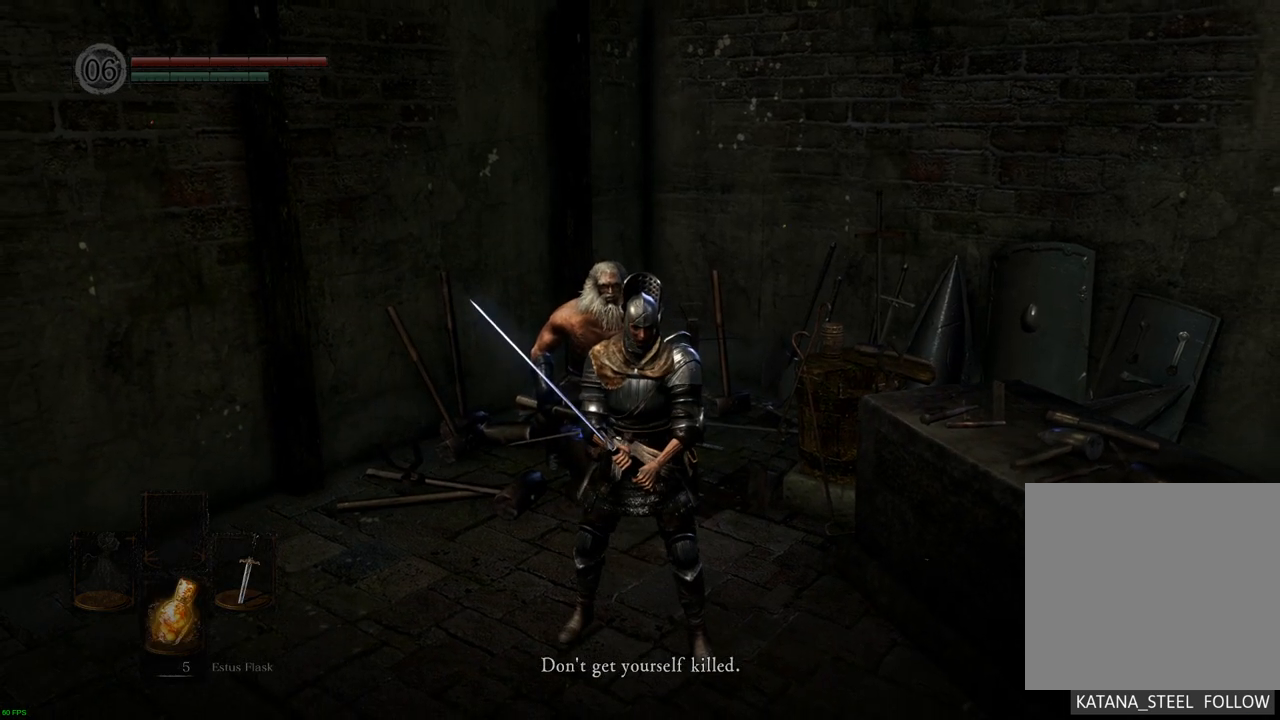
{"buttons": [], "left_stick": "center", "right_stick": "center", "events": [[150, "CROSS", "down"], [233, "CROSS", "up"]]}
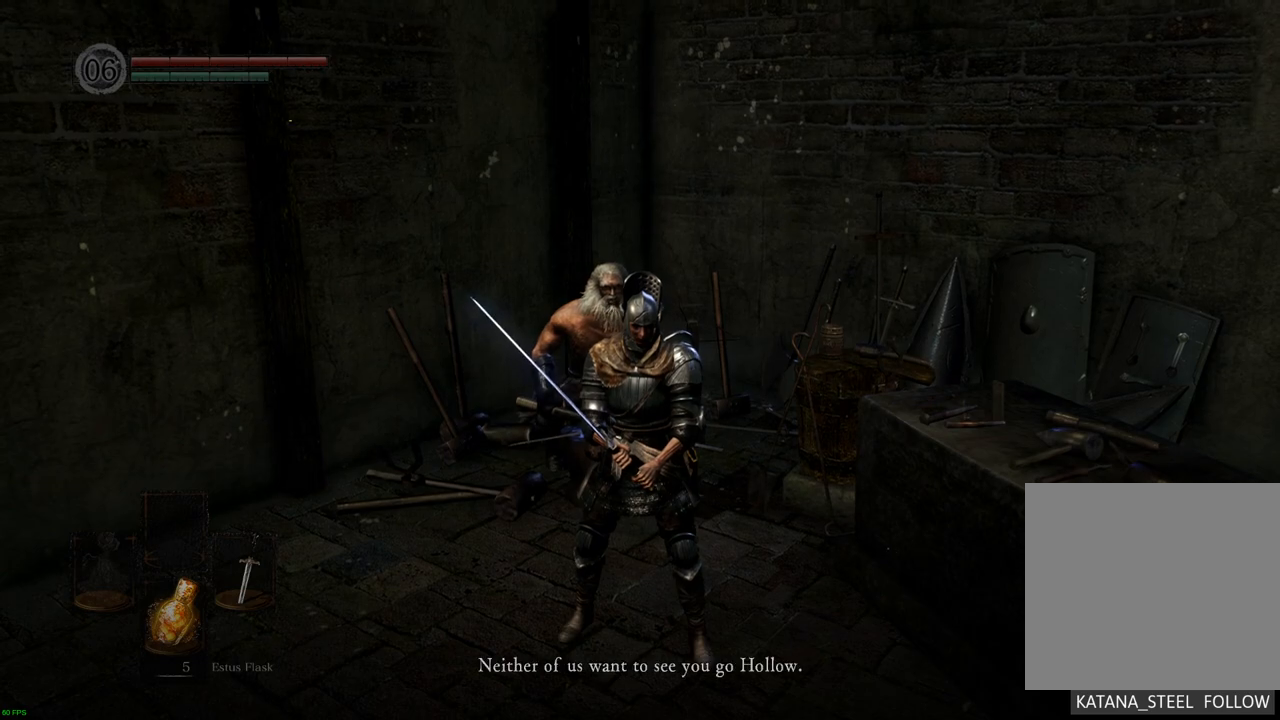
{"buttons": [], "left_stick": "center", "right_stick": "center", "events": []}
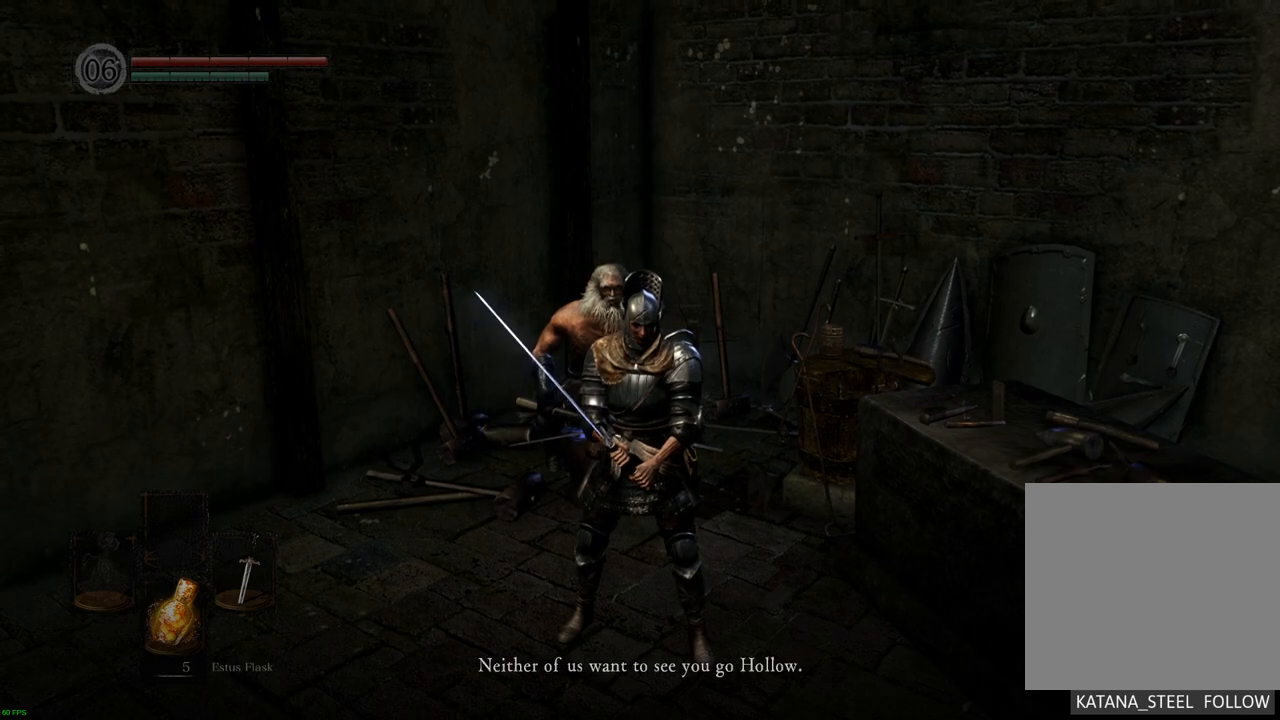
{"buttons": [], "left_stick": "center", "right_stick": "center", "events": []}
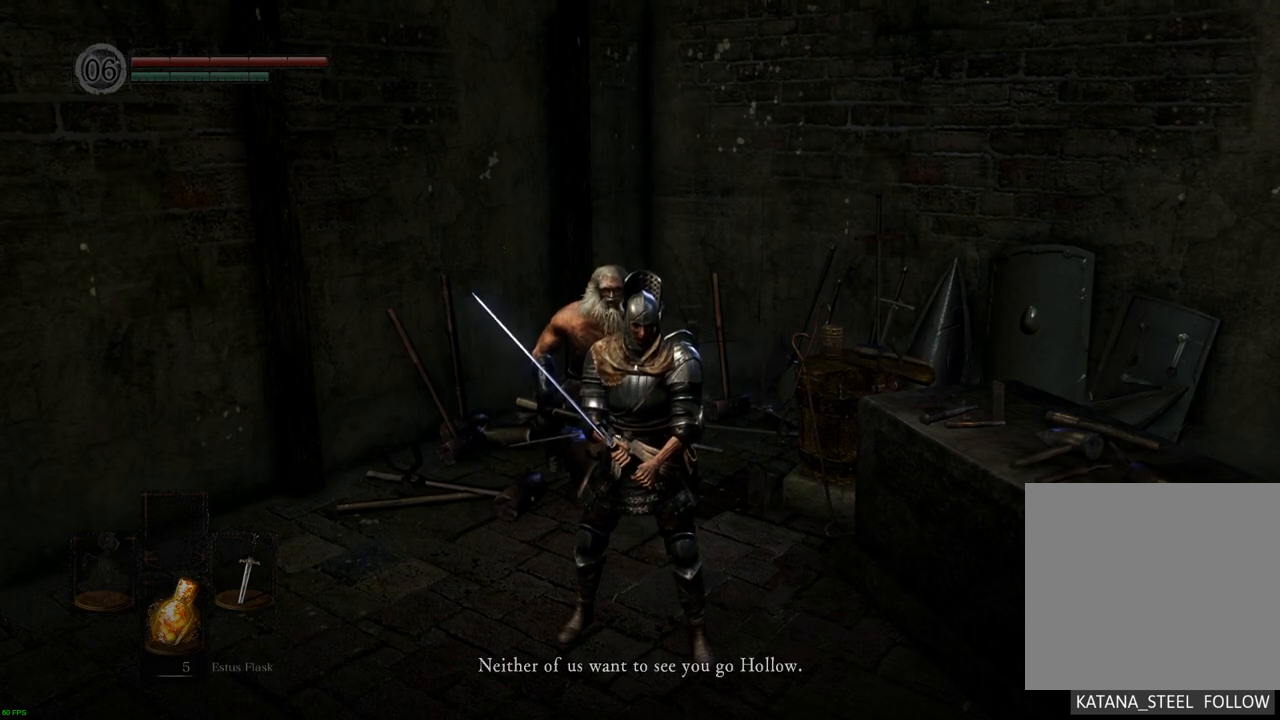
{"buttons": [], "left_stick": "center", "right_stick": "center", "events": []}